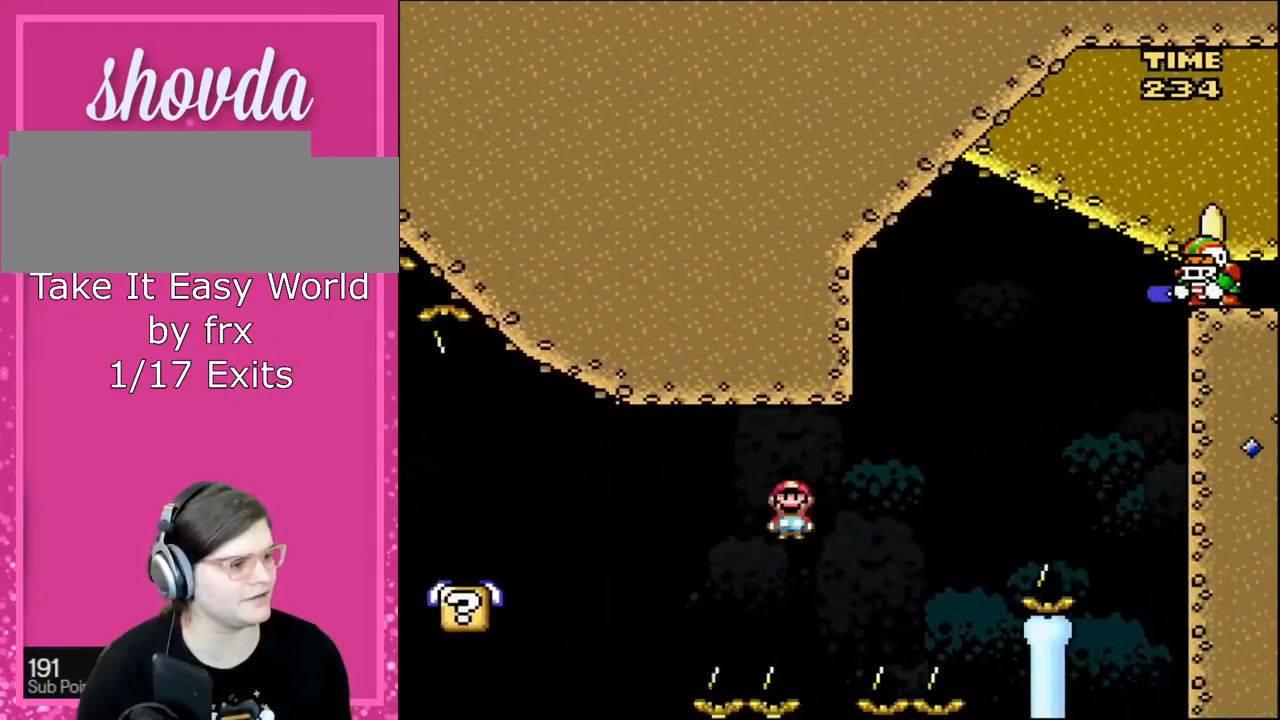
Gameplay with a controller (Nintendo layout); each line is a JSON object with the inputs held at the frame after it. "events" lists button and stick changes between this image and that frame as [ms after this image, input, new state], when the widget could be followed in between. Not read: L3 R3.
{"buttons": ["X"]}
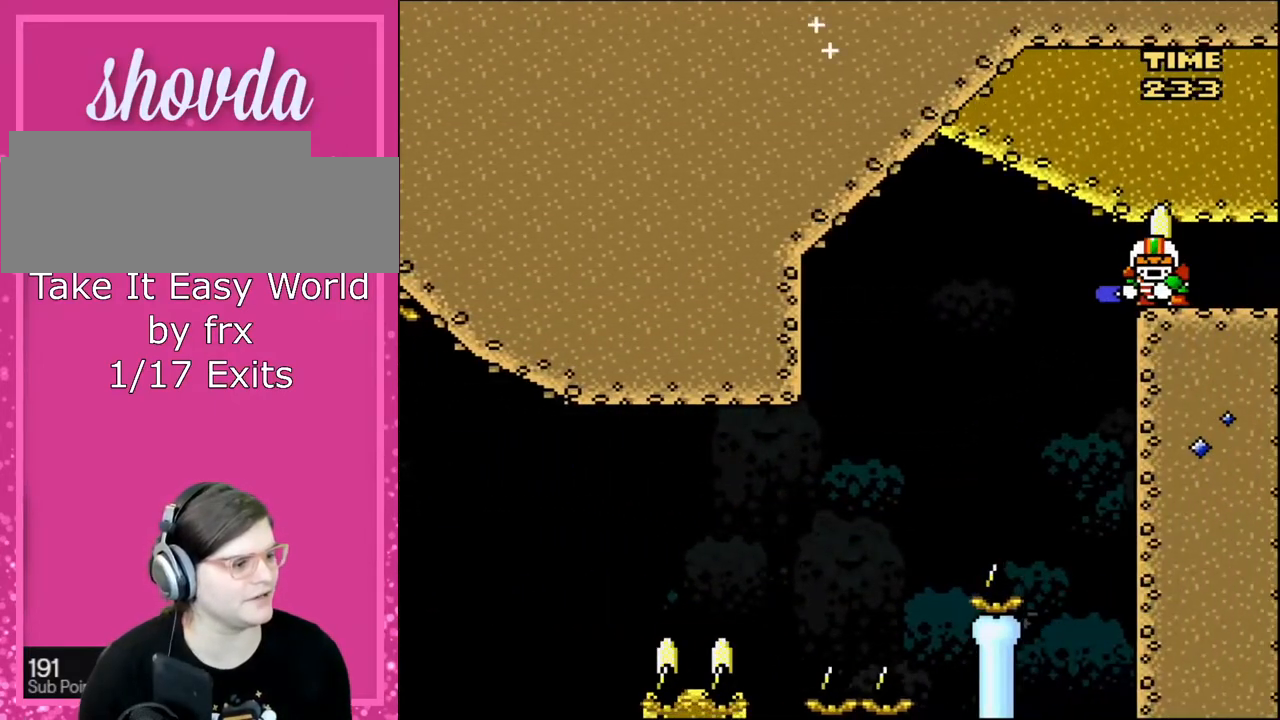
{"buttons": [], "events": [[400, "X", "up"]]}
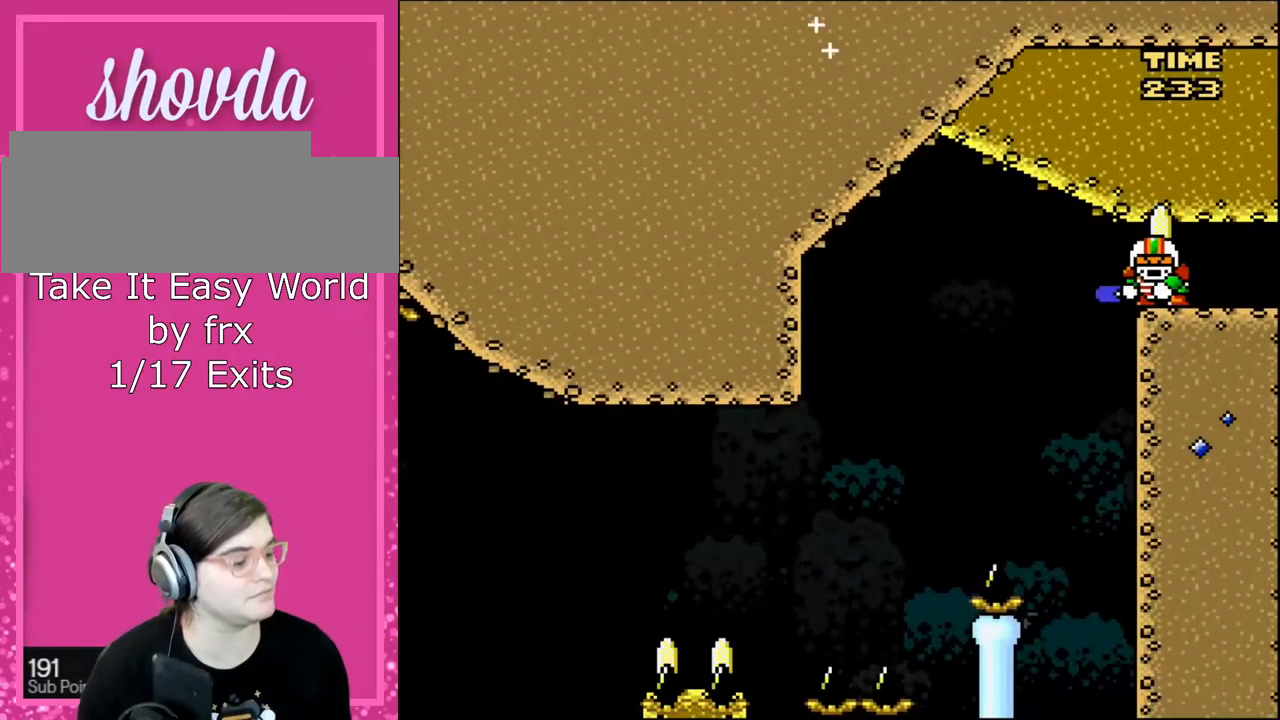
{"buttons": [], "events": []}
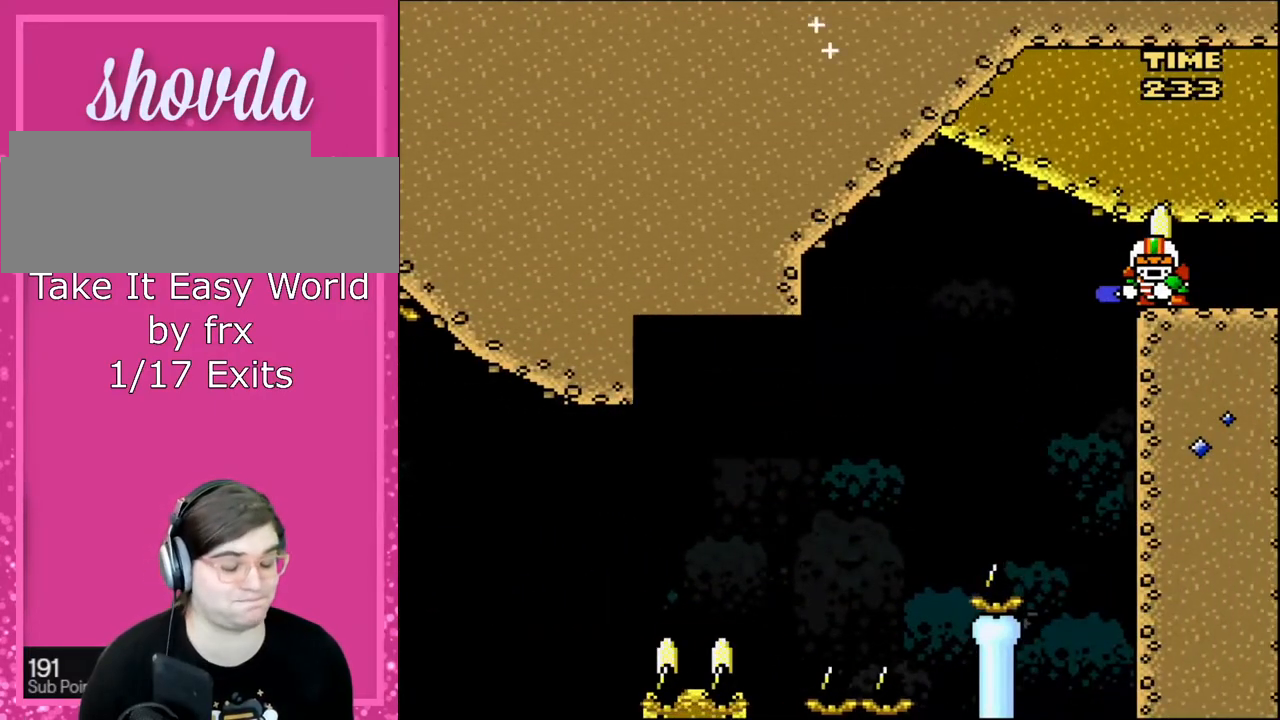
{"buttons": [], "events": []}
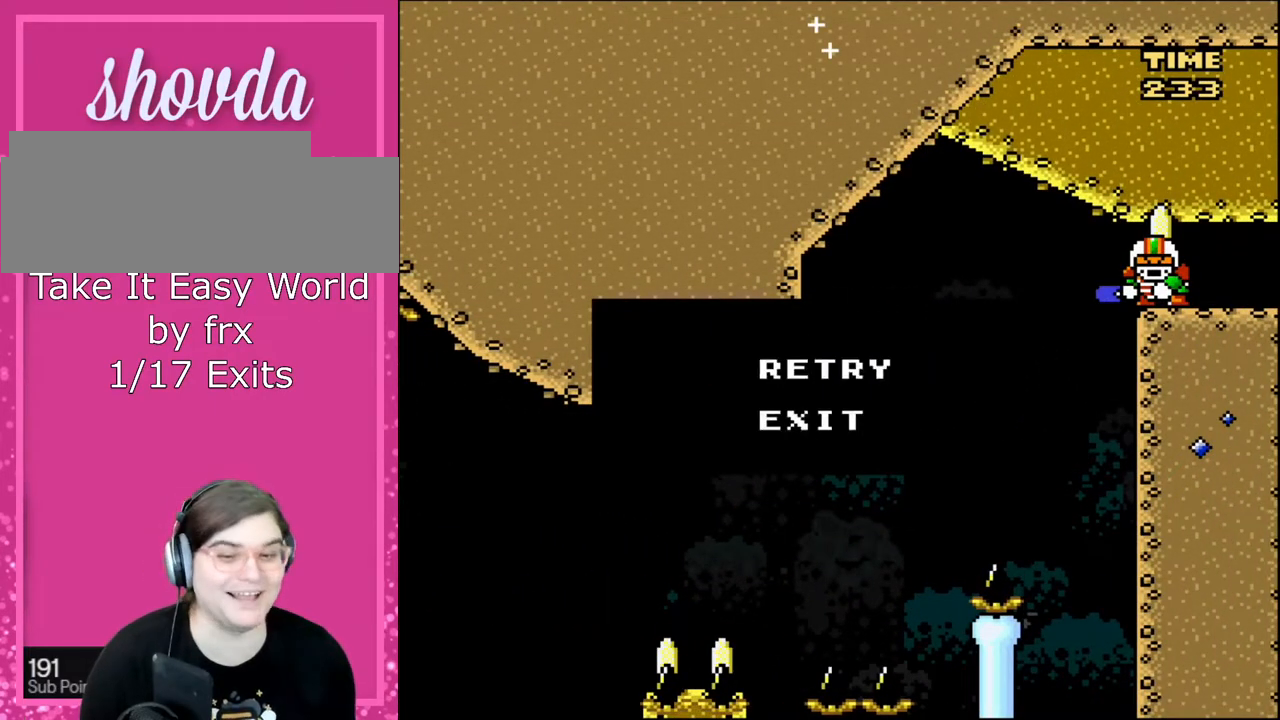
{"buttons": [], "events": []}
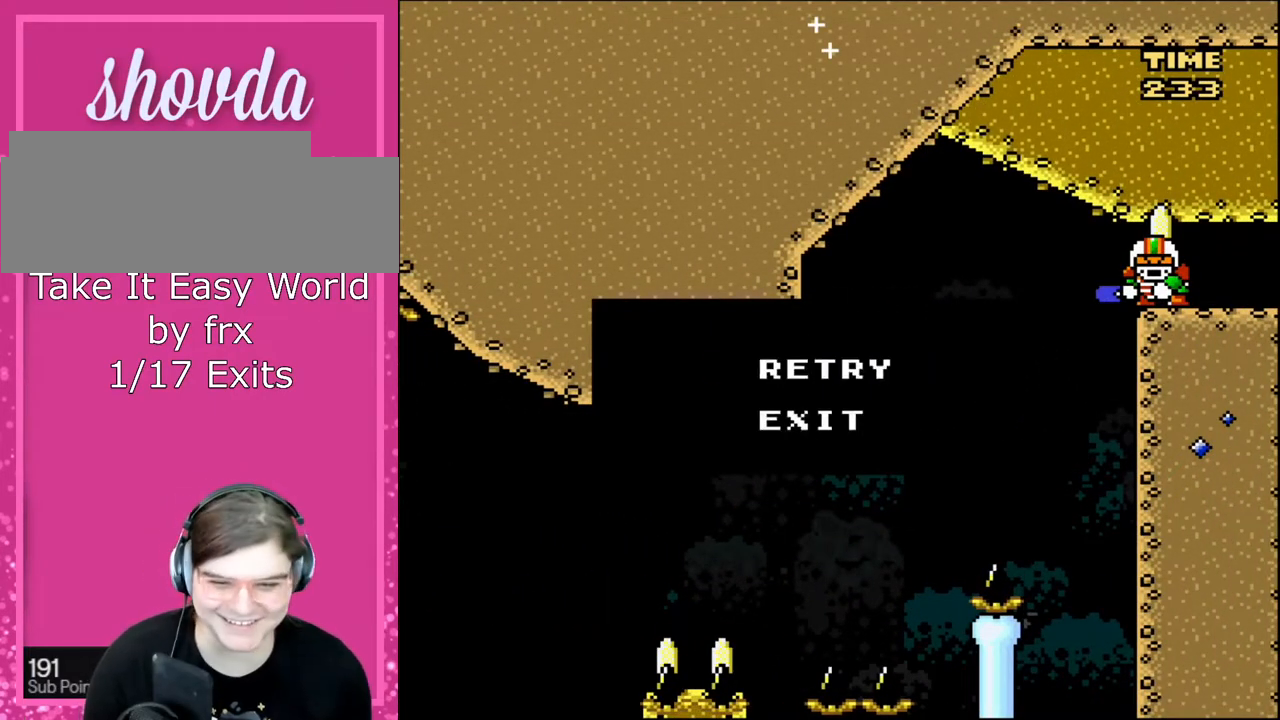
{"buttons": [], "events": []}
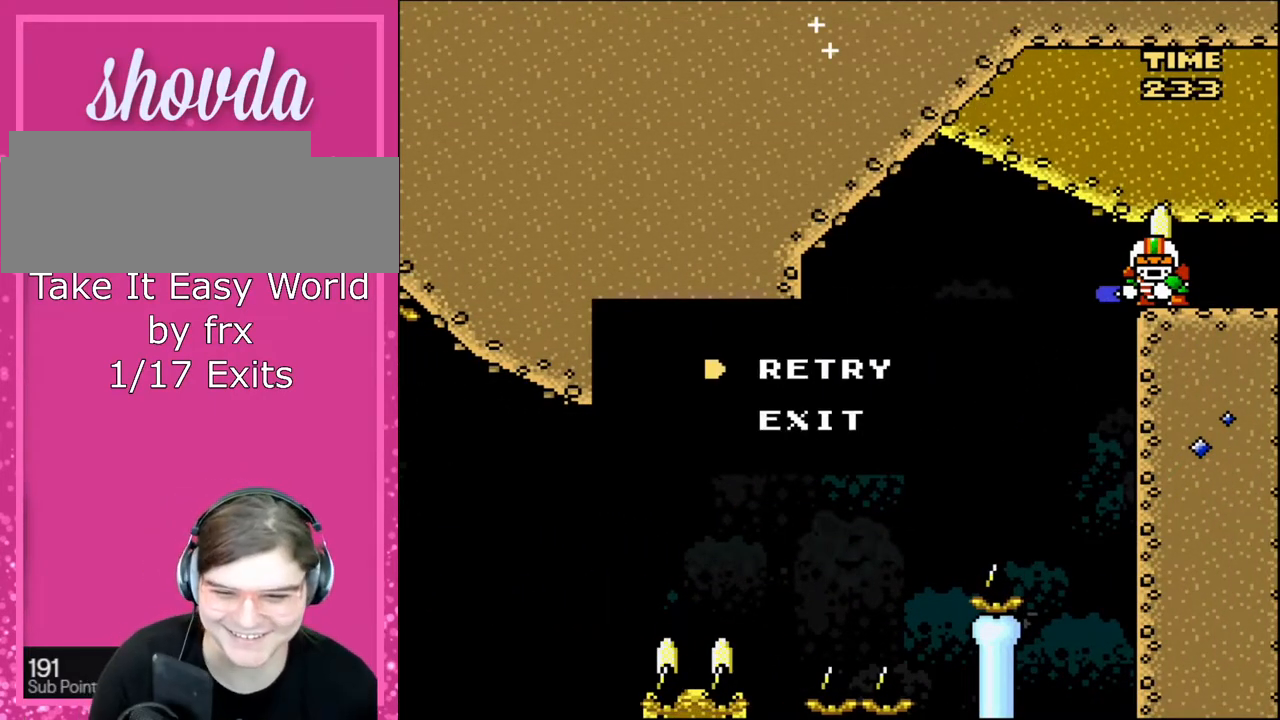
{"buttons": [], "events": []}
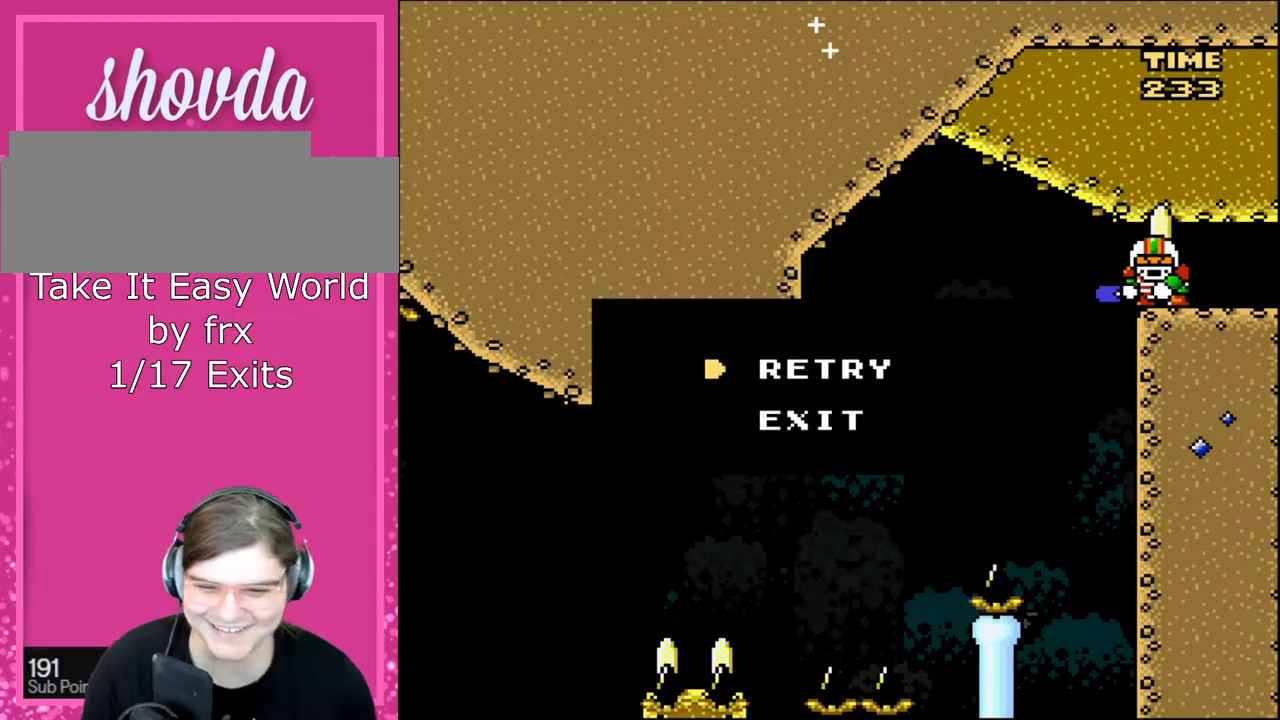
{"buttons": [], "events": []}
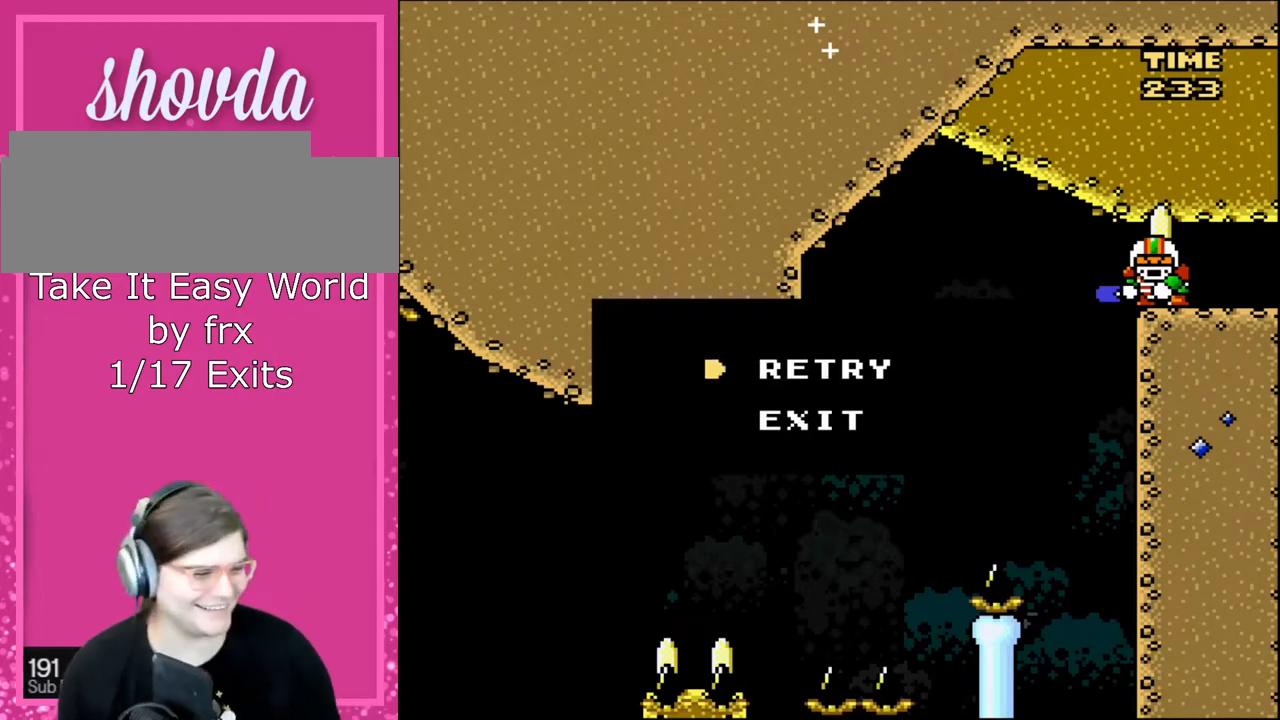
{"buttons": [], "events": []}
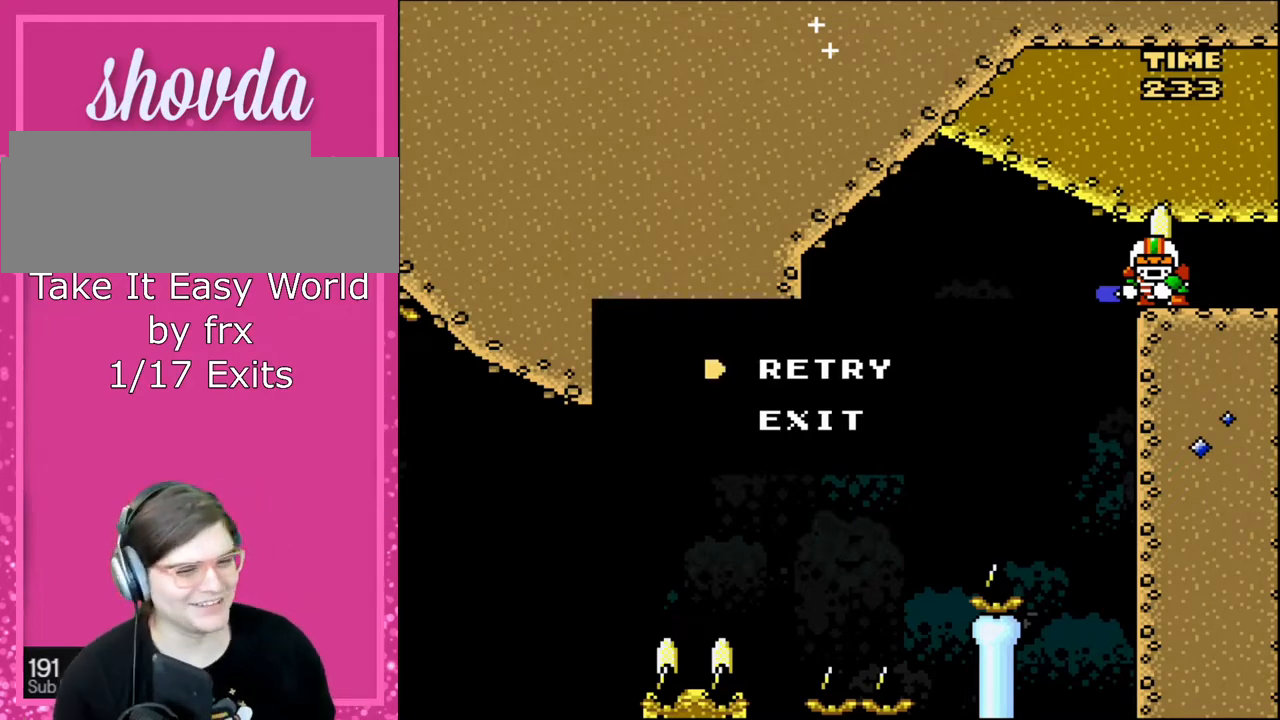
{"buttons": [], "events": []}
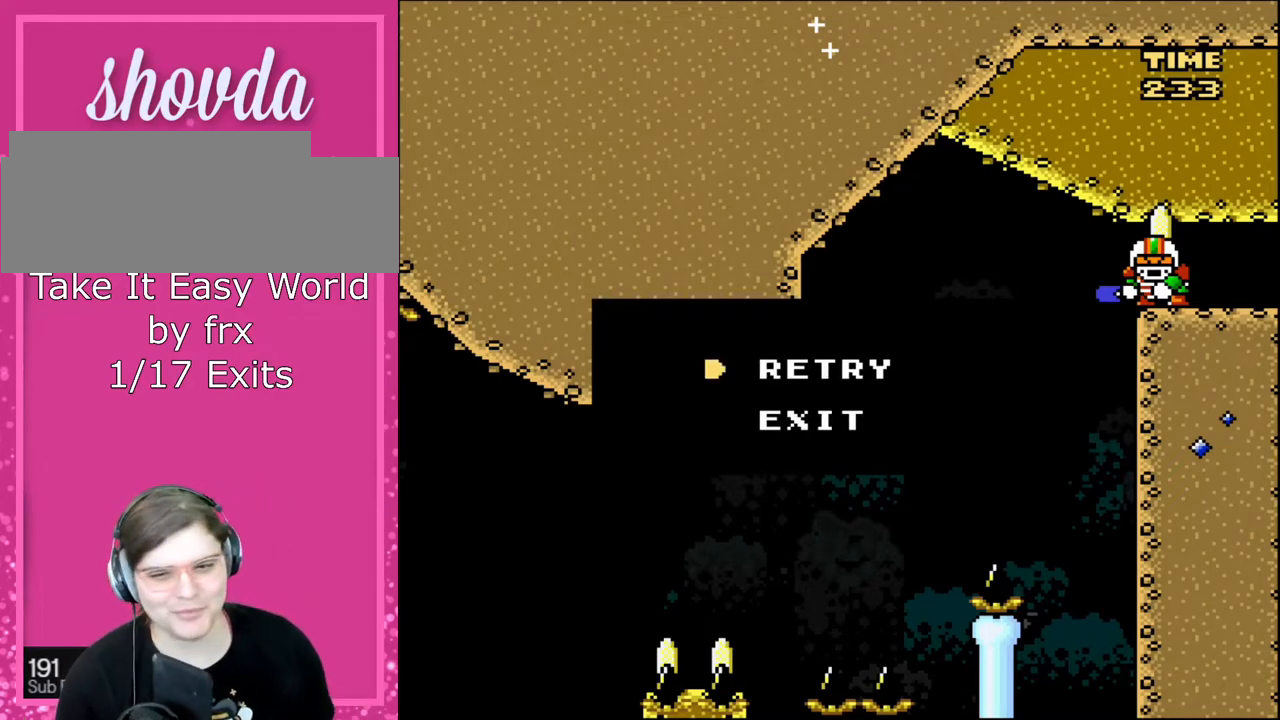
{"buttons": [], "events": [[267, "A", "down"], [367, "A", "up"]]}
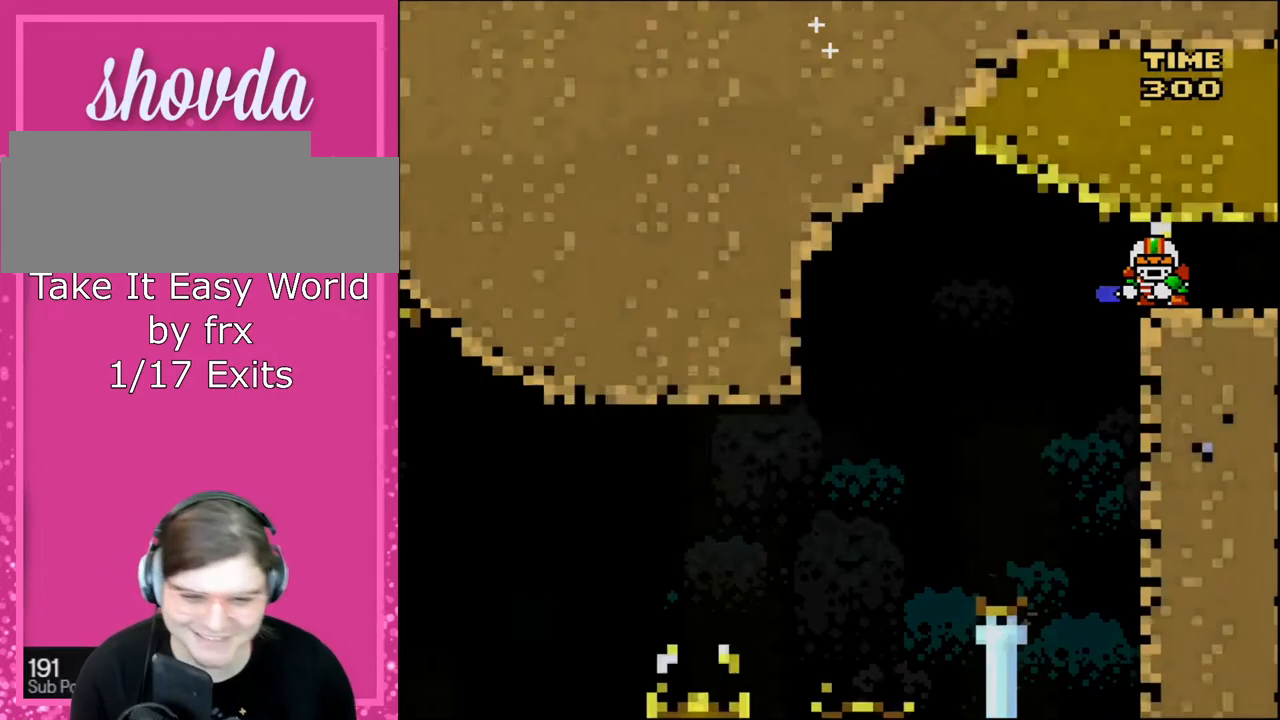
{"buttons": ["B", "Y"], "events": [[67, "A", "down"], [167, "A", "up"], [167, "B", "down"], [200, "Y", "down"]]}
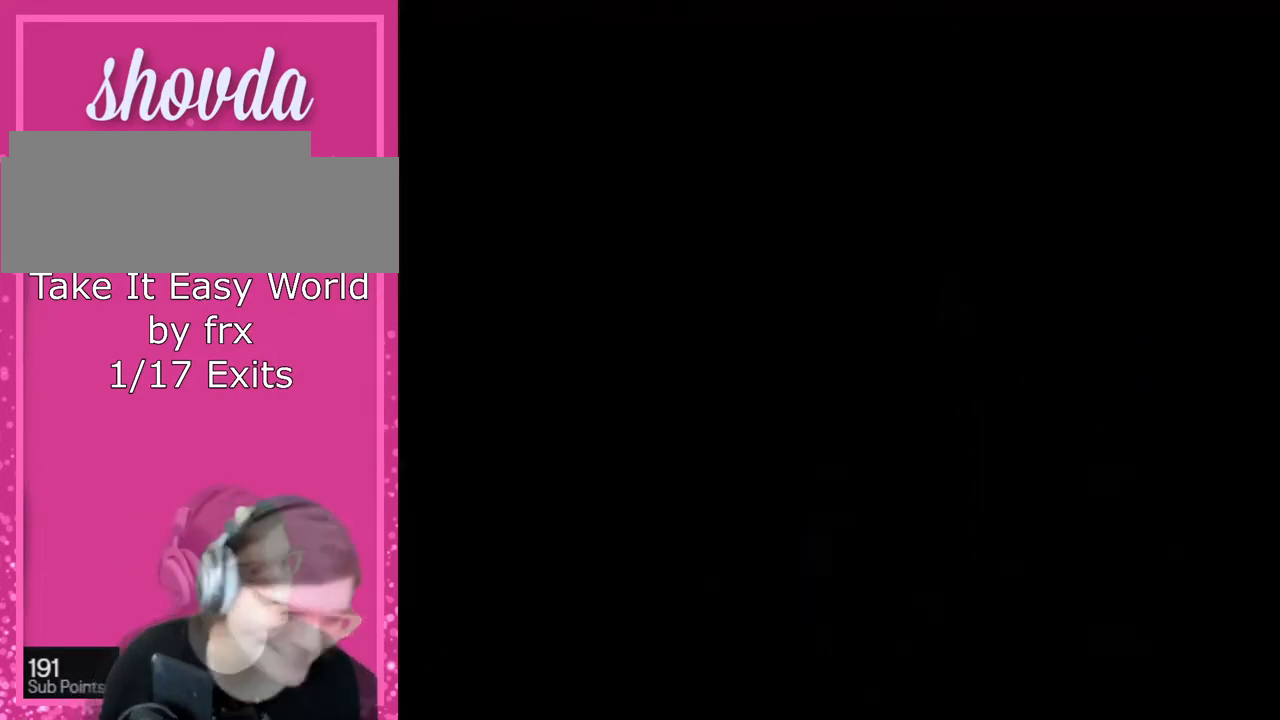
{"buttons": ["B", "Y"]}
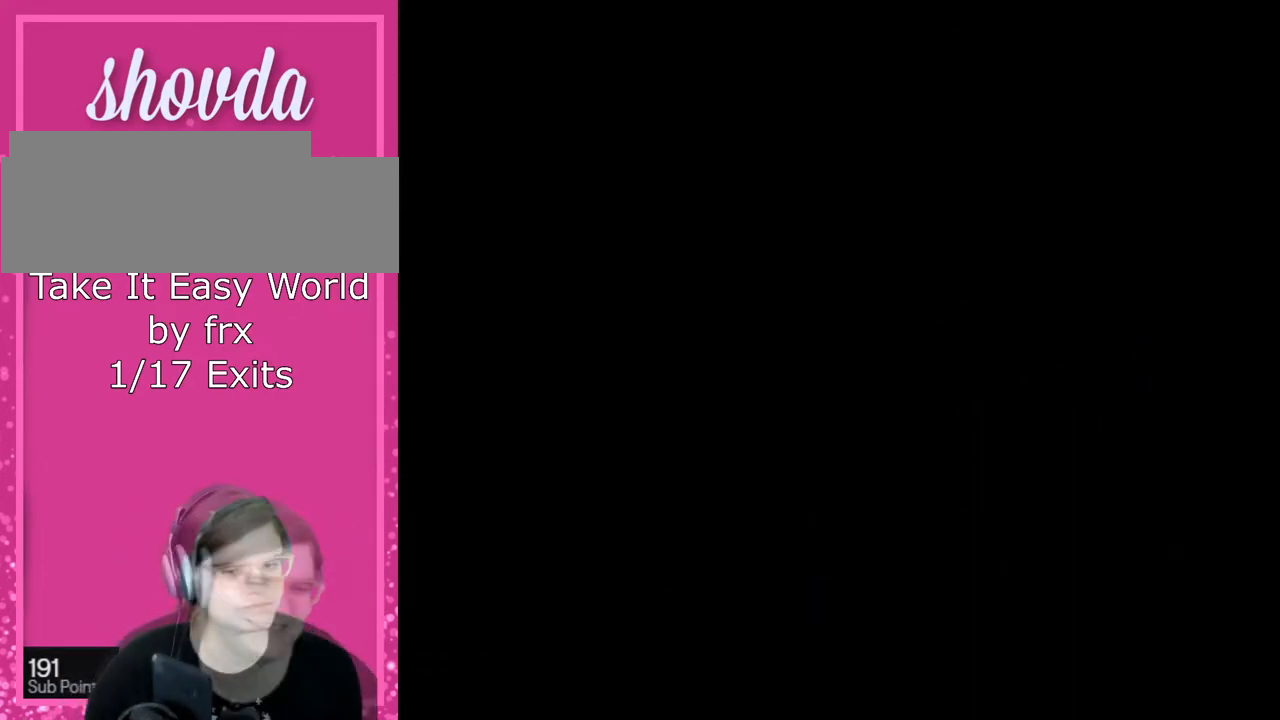
{"buttons": ["DPAD_RIGHT"], "events": [[33, "Y", "up"], [67, "Y", "down"], [400, "DPAD_RIGHT", "down"], [434, "B", "up"], [500, "Y", "up"]]}
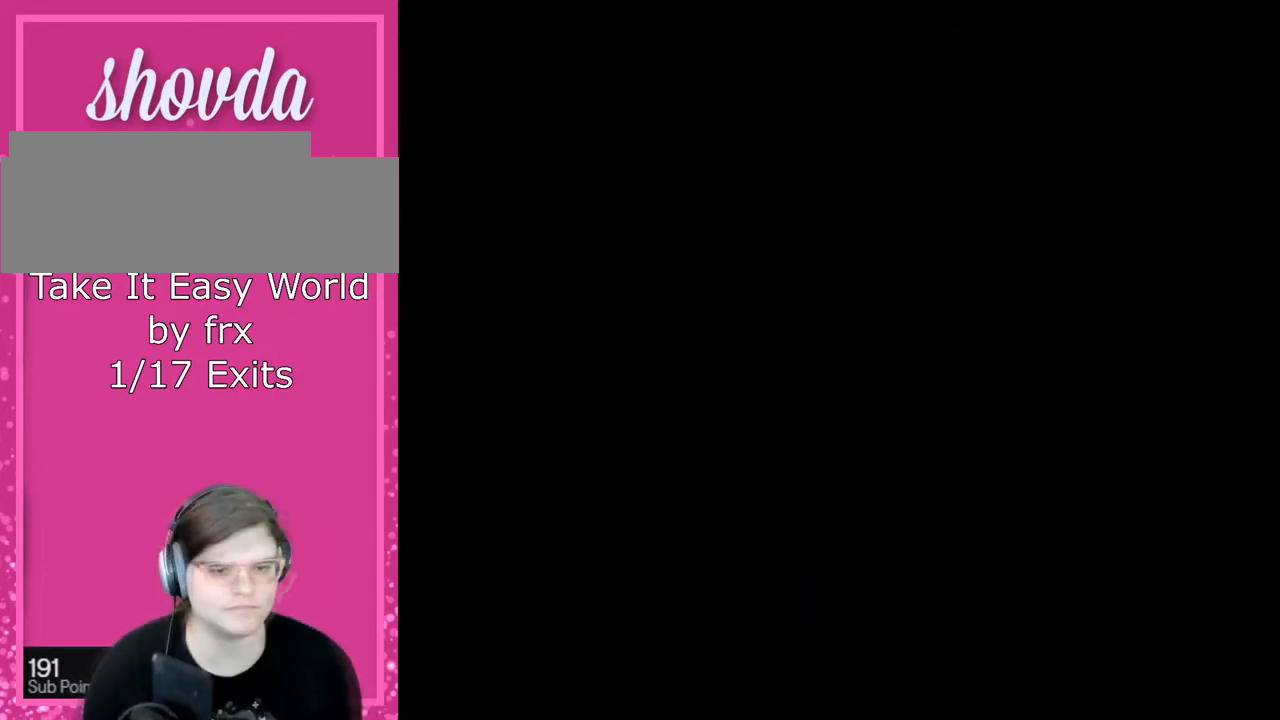
{"buttons": ["Y", "DPAD_RIGHT"], "events": [[100, "Y", "down"]]}
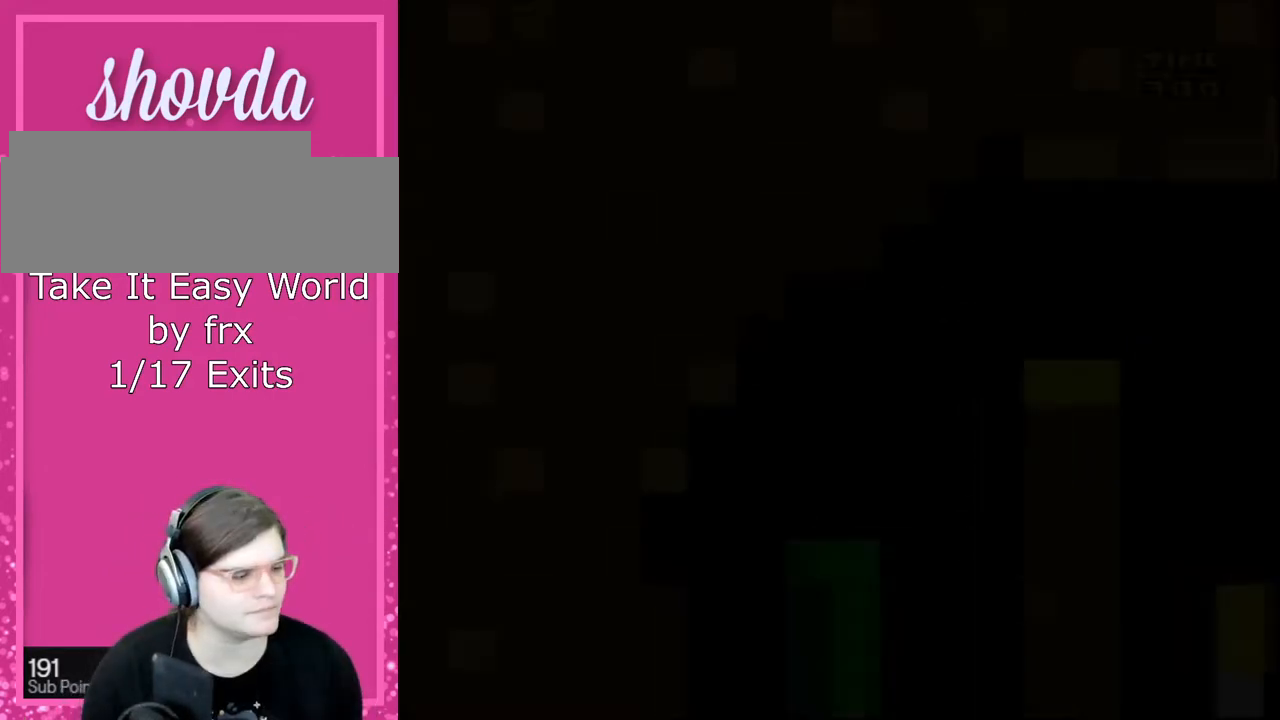
{"buttons": ["Y", "DPAD_RIGHT"], "events": []}
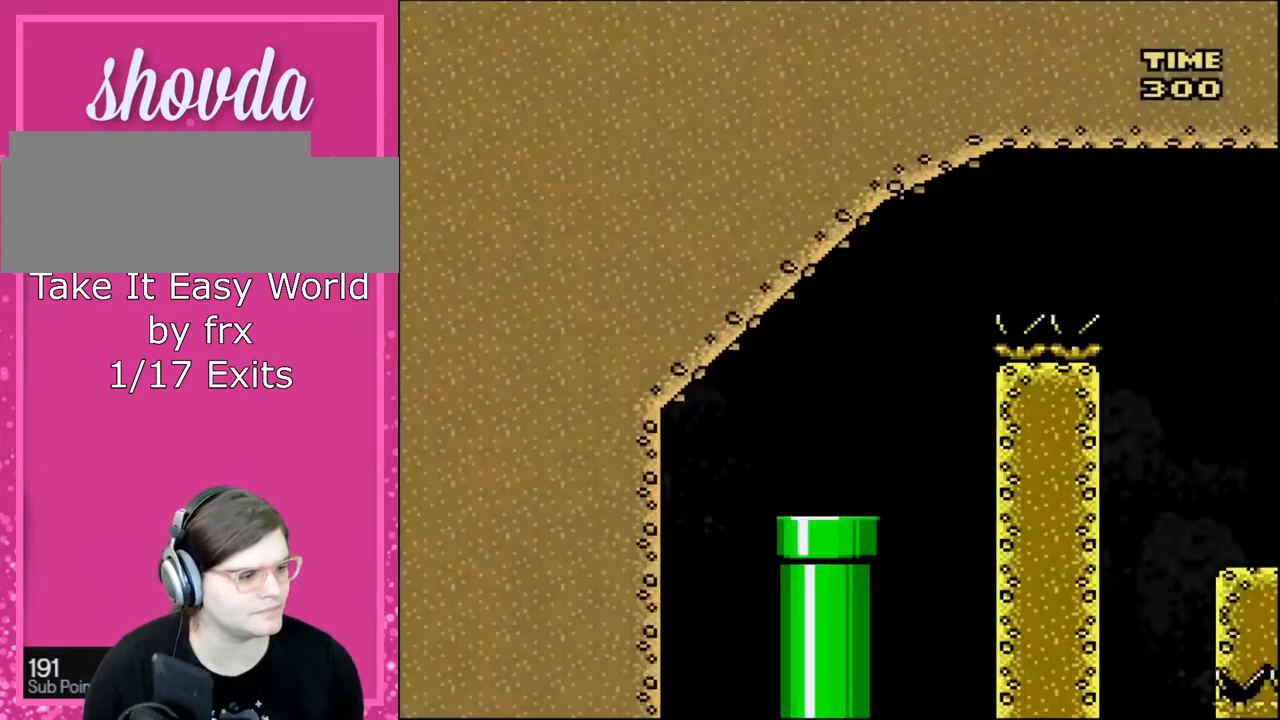
{"buttons": ["Y", "DPAD_RIGHT"], "events": []}
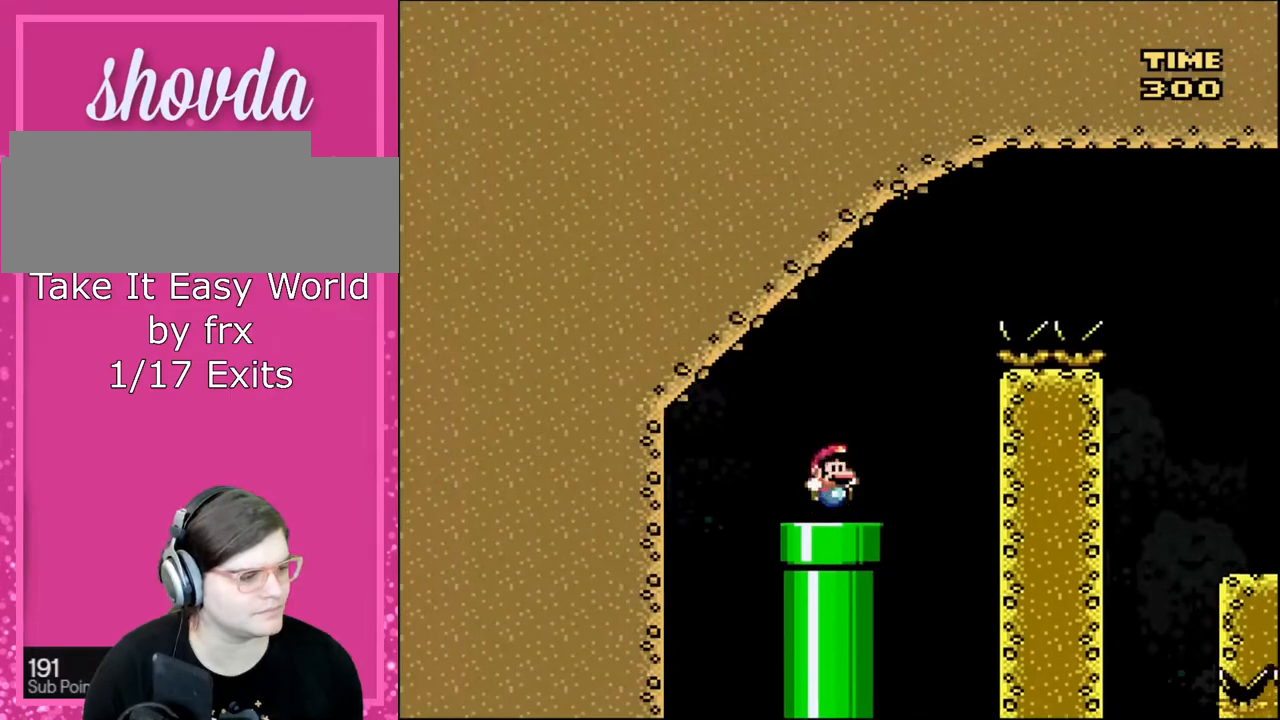
{"buttons": ["B", "Y", "DPAD_RIGHT"], "events": [[267, "B", "down"]]}
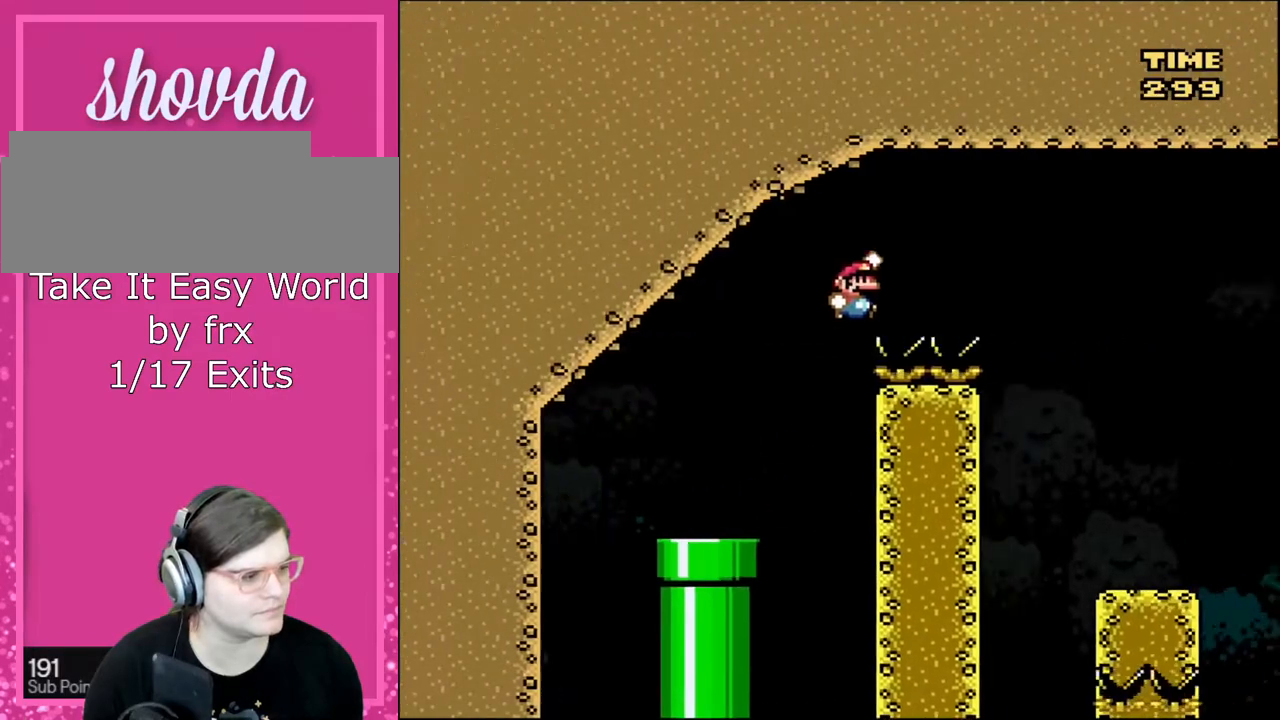
{"buttons": ["Y", "DPAD_RIGHT"], "events": [[300, "B", "up"]]}
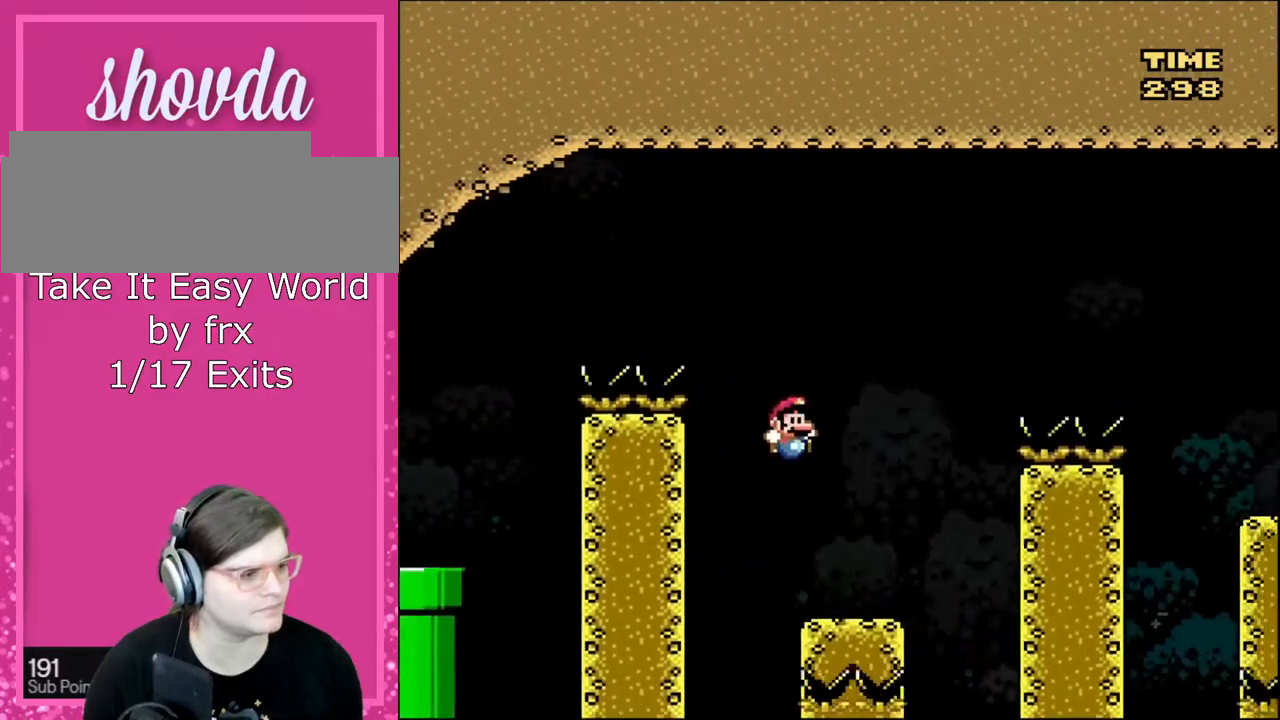
{"buttons": ["B", "Y", "DPAD_RIGHT"], "events": [[267, "B", "down"]]}
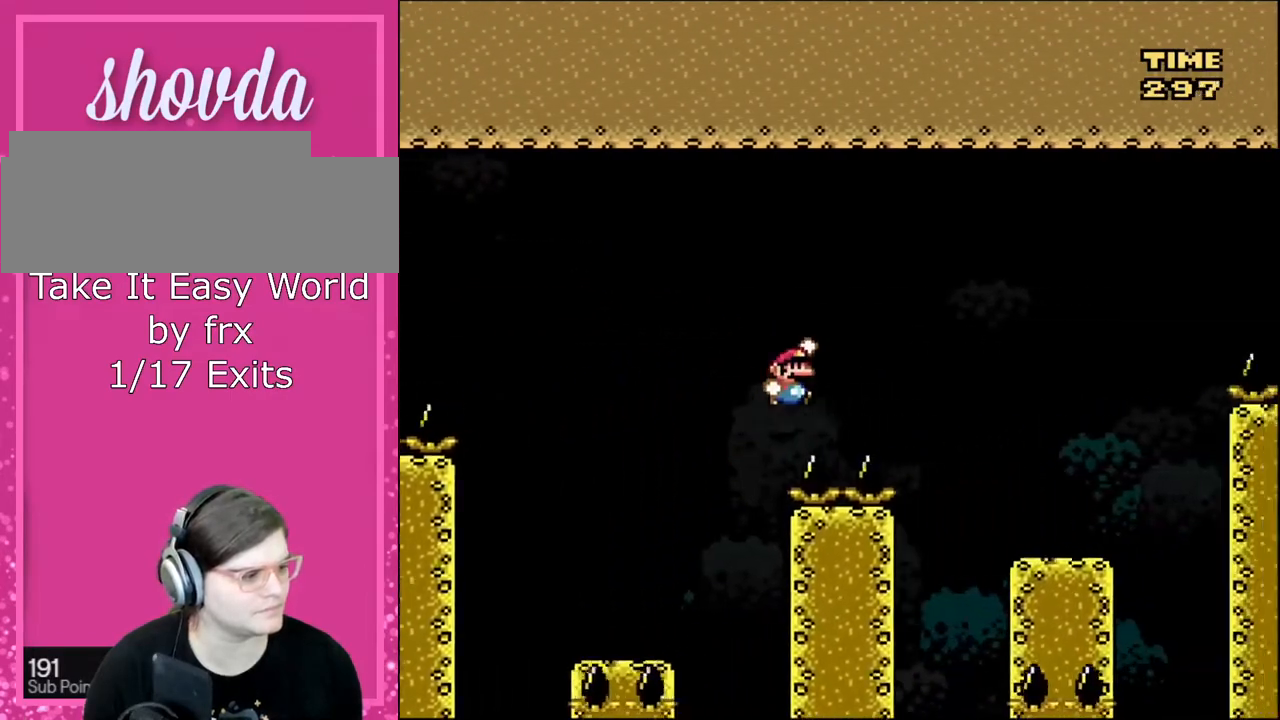
{"buttons": ["Y", "DPAD_RIGHT"], "events": [[200, "B", "up"]]}
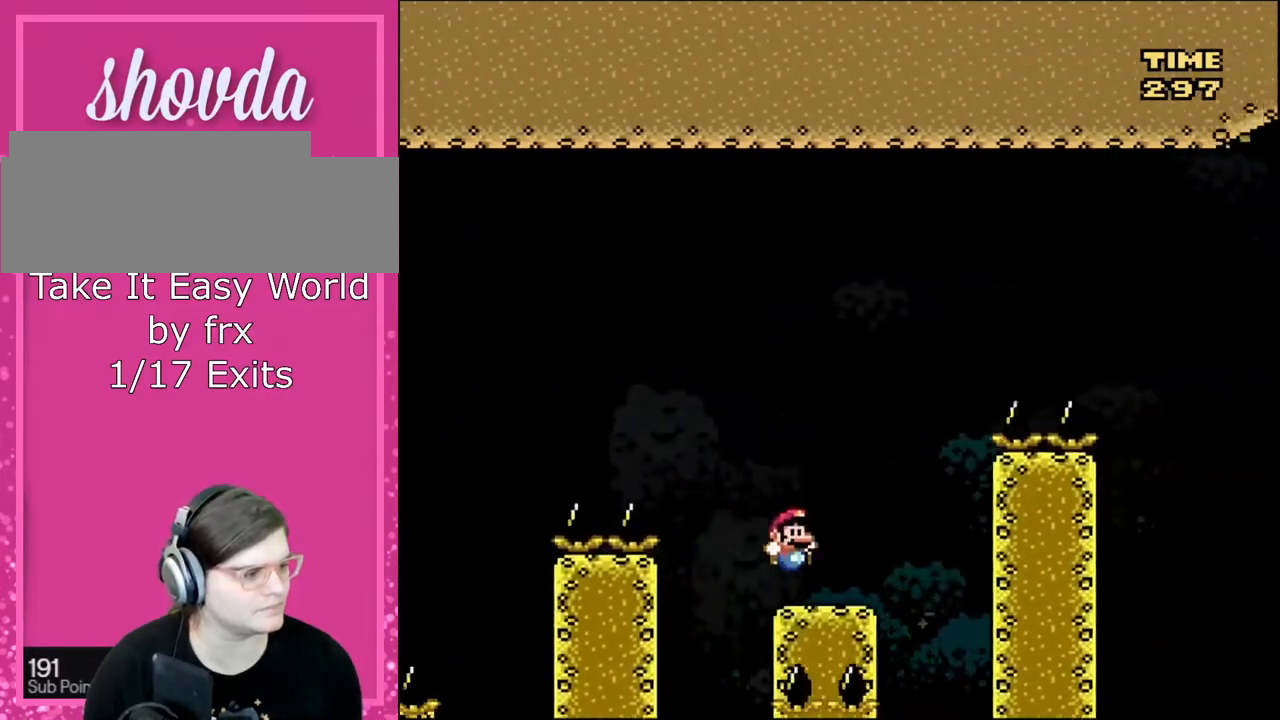
{"buttons": ["B", "Y", "DPAD_RIGHT"], "events": [[134, "B", "down"]]}
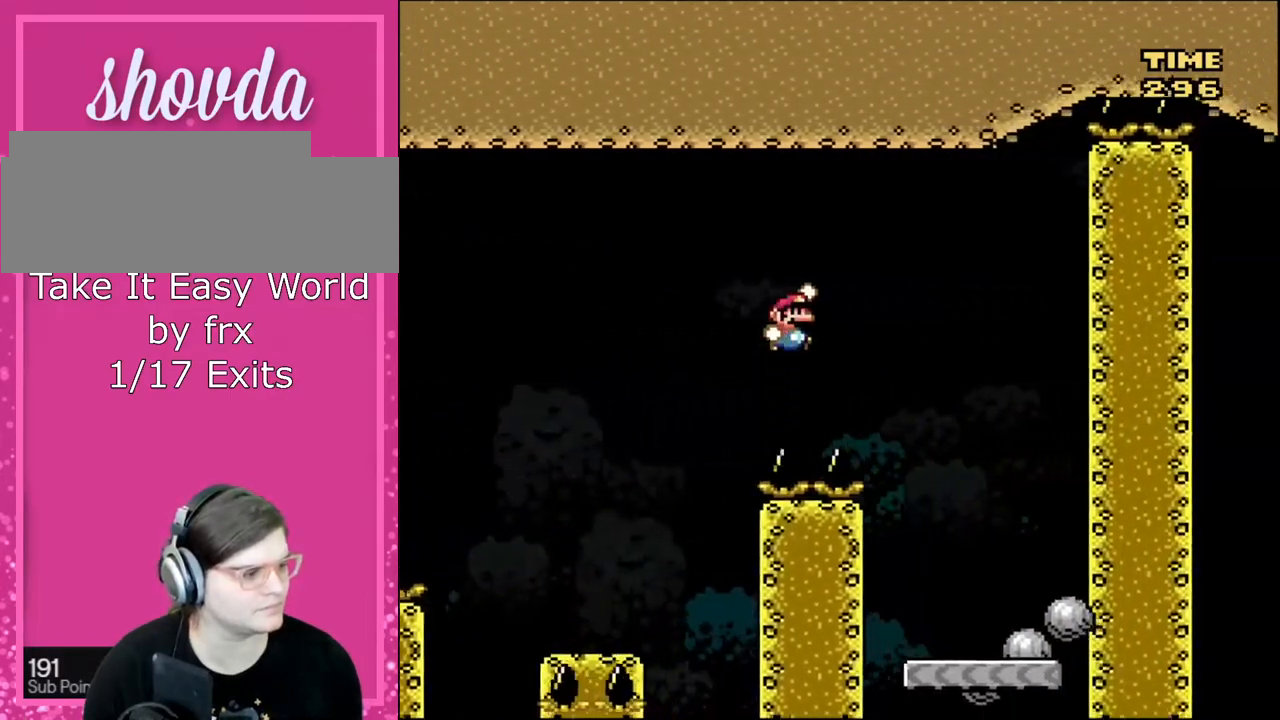
{"buttons": ["Y"], "events": [[300, "B", "up"], [300, "DPAD_RIGHT", "up"], [300, "DPAD_UP", "down"], [334, "DPAD_LEFT", "down"], [334, "DPAD_UP", "up"], [467, "DPAD_LEFT", "up"]]}
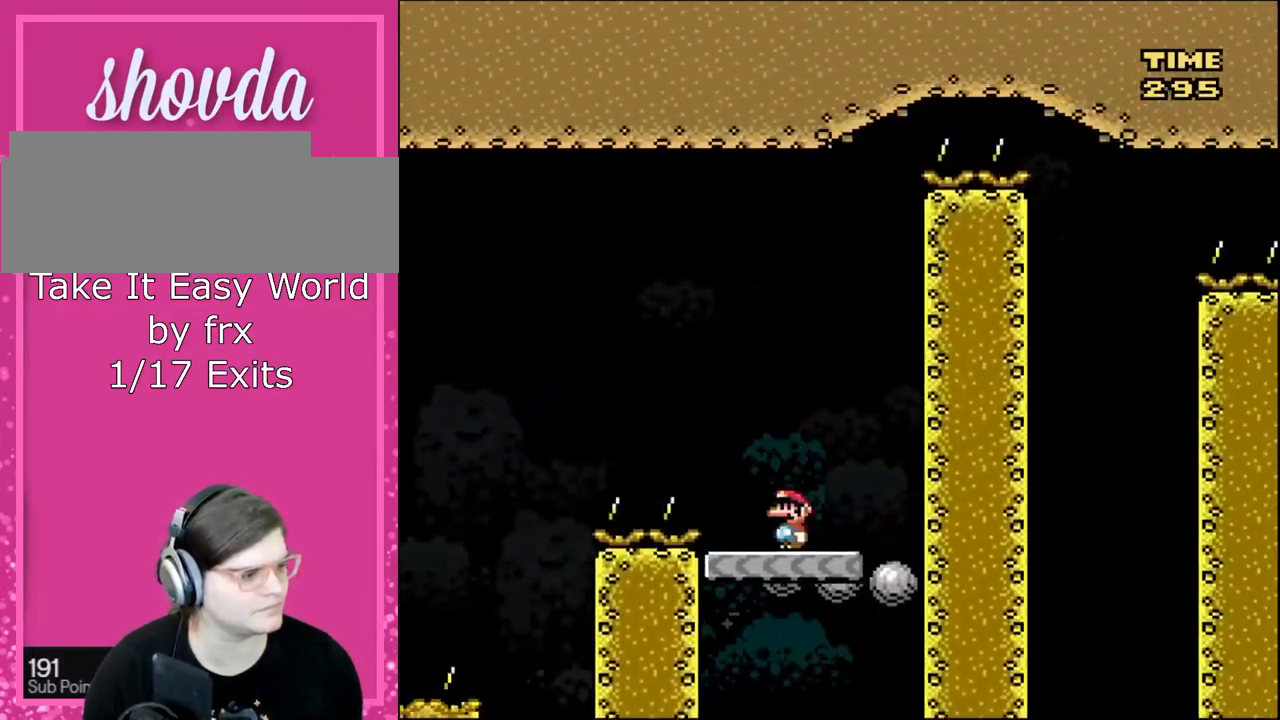
{"buttons": ["Y"], "events": []}
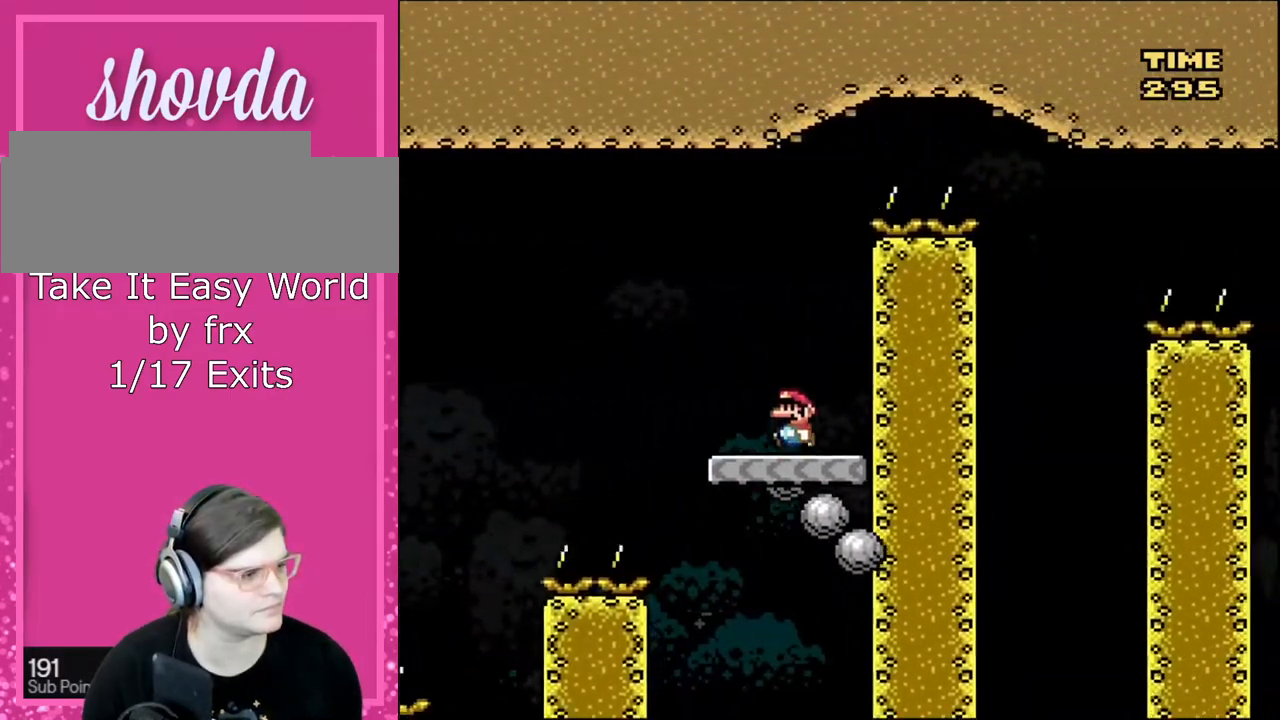
{"buttons": ["B", "Y", "DPAD_RIGHT"], "events": [[33, "DPAD_LEFT", "down"], [267, "DPAD_UP", "down"], [300, "B", "down"], [300, "DPAD_LEFT", "up"], [300, "DPAD_RIGHT", "down"], [300, "DPAD_UP", "up"]]}
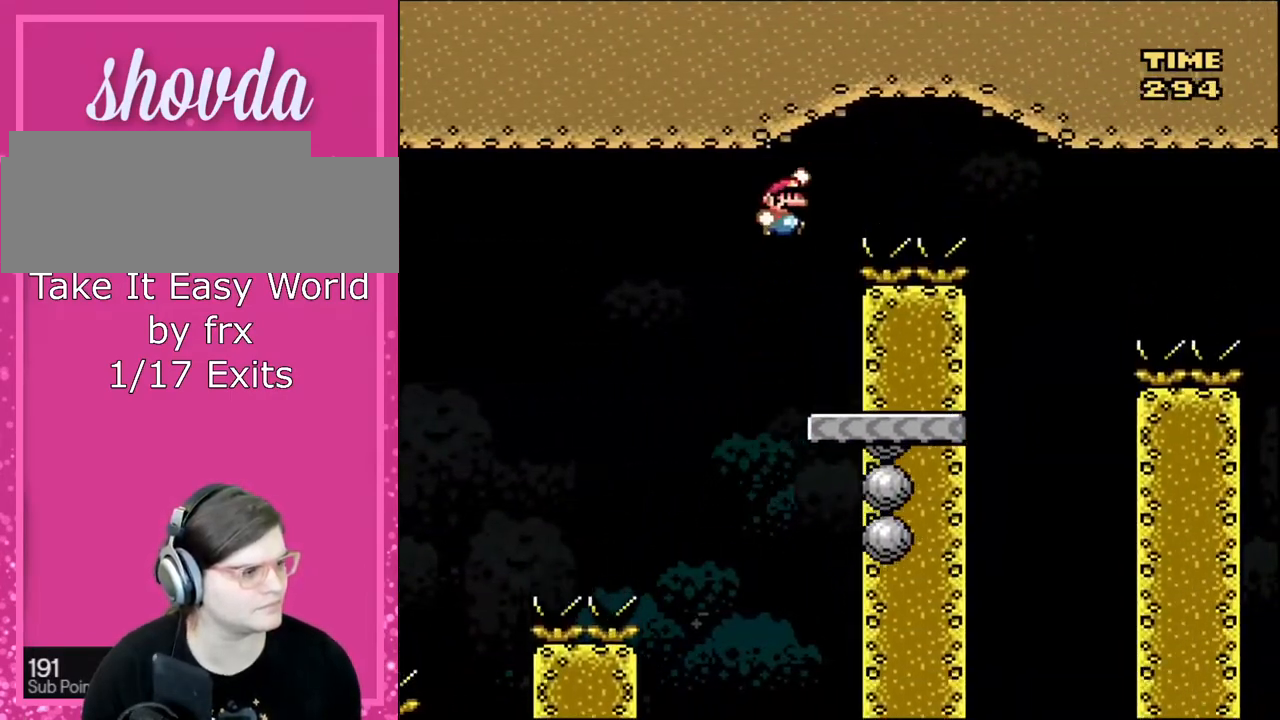
{"buttons": ["B", "Y", "DPAD_RIGHT"], "events": []}